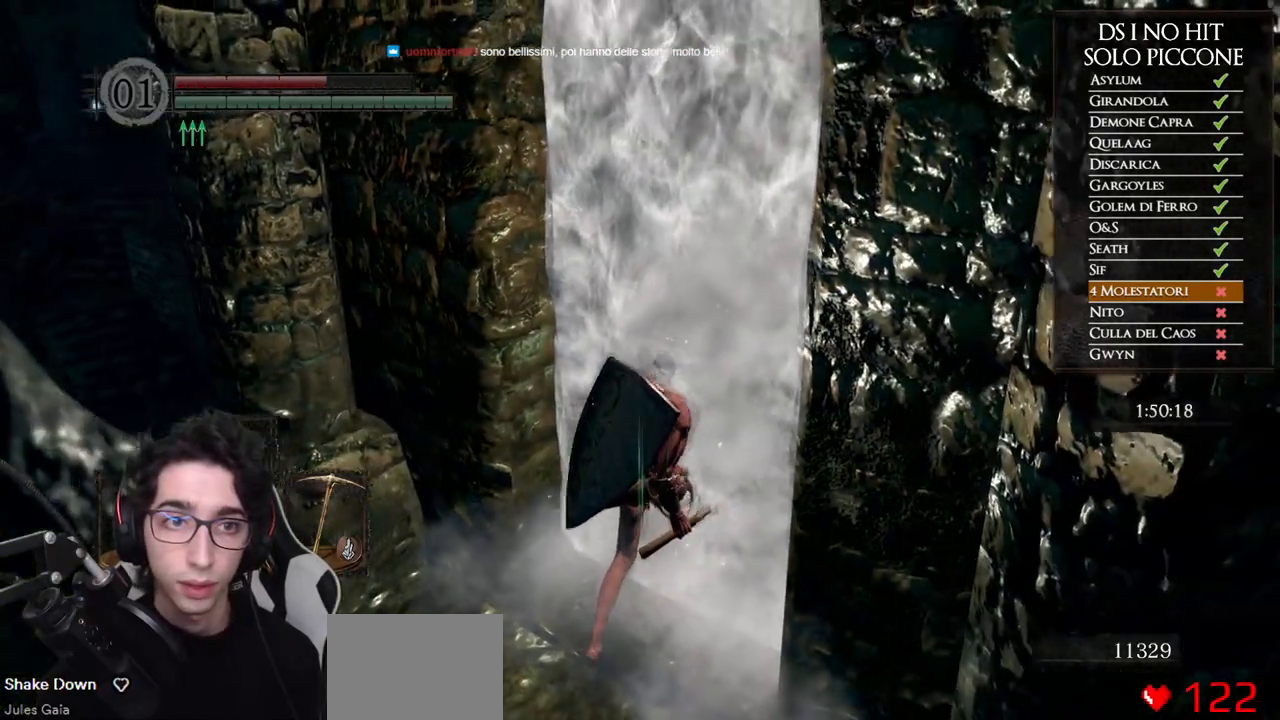
Gameplay with a controller (Xbox layout); each line is a JSON object with the inputs held at the frame after it. "button_events" lists button changes between this image and that frame as [ms after this image, input, new state], when the widget could be followed in between (sticks are given only as held states).
{"buttons": [], "left_stick": "center", "right_stick": "left", "button_events": []}
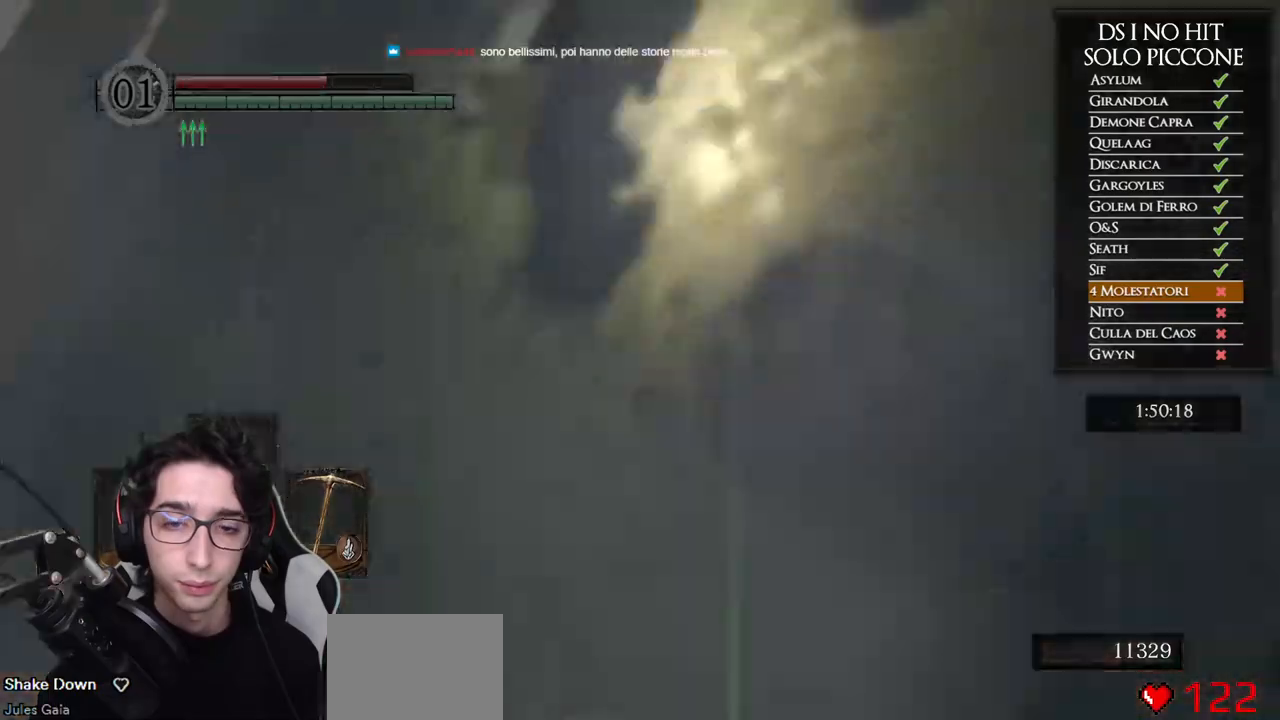
{"buttons": [], "left_stick": "center", "right_stick": "left", "button_events": []}
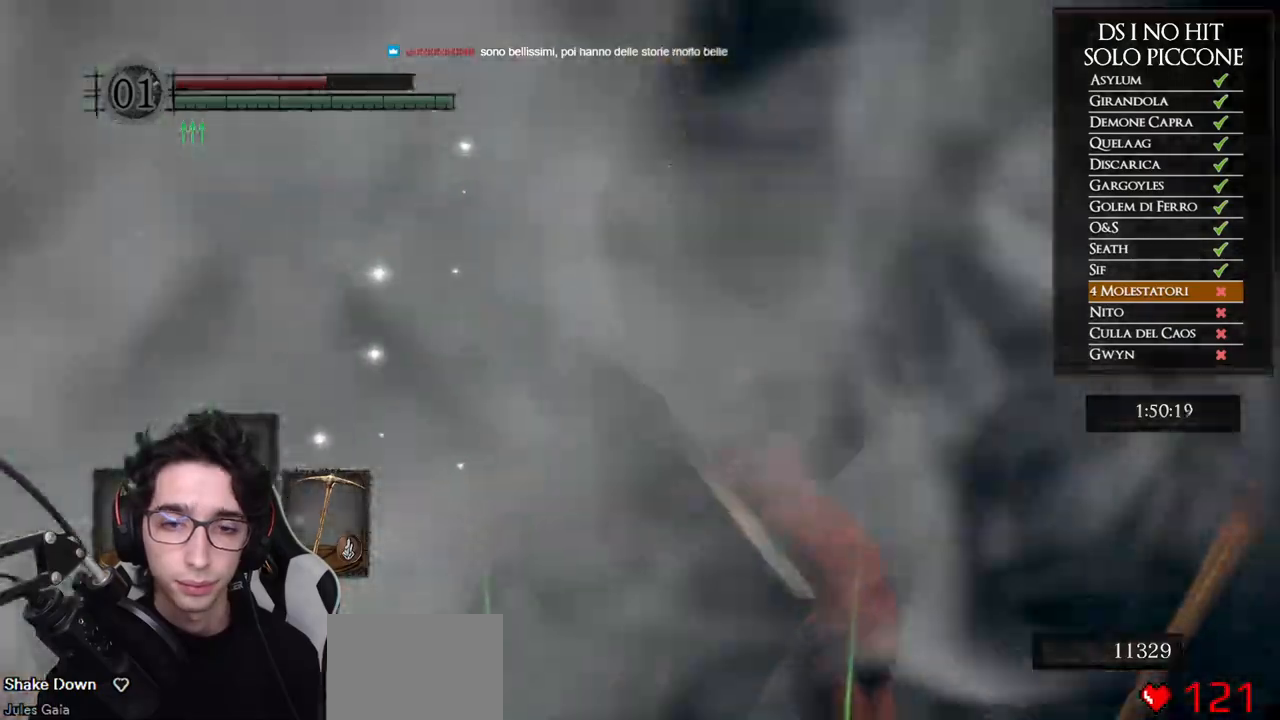
{"buttons": [], "left_stick": "up-right", "right_stick": "center", "button_events": [[367, "B", "down"], [450, "B", "up"]]}
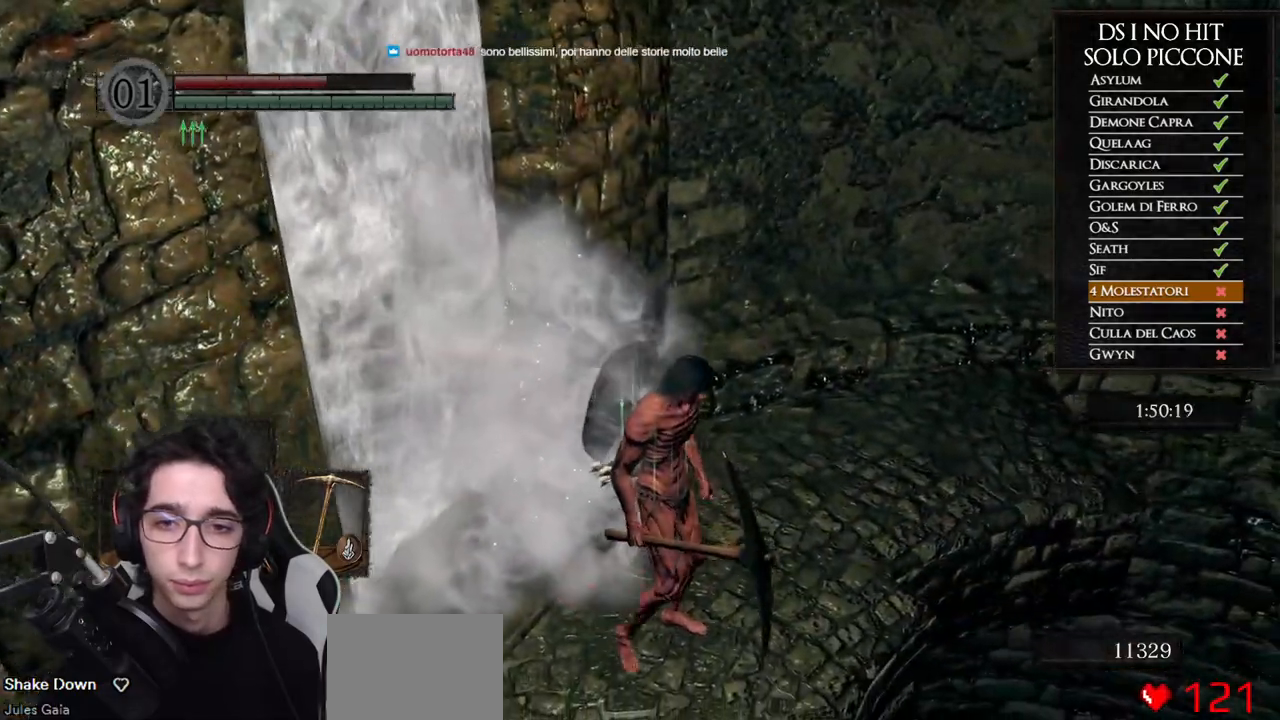
{"buttons": ["B"], "left_stick": "up-right", "right_stick": "center", "button_events": [[17, "B", "down"], [100, "B", "up"], [167, "B", "down"], [250, "B", "up"], [317, "B", "down"], [400, "B", "up"], [467, "B", "down"]]}
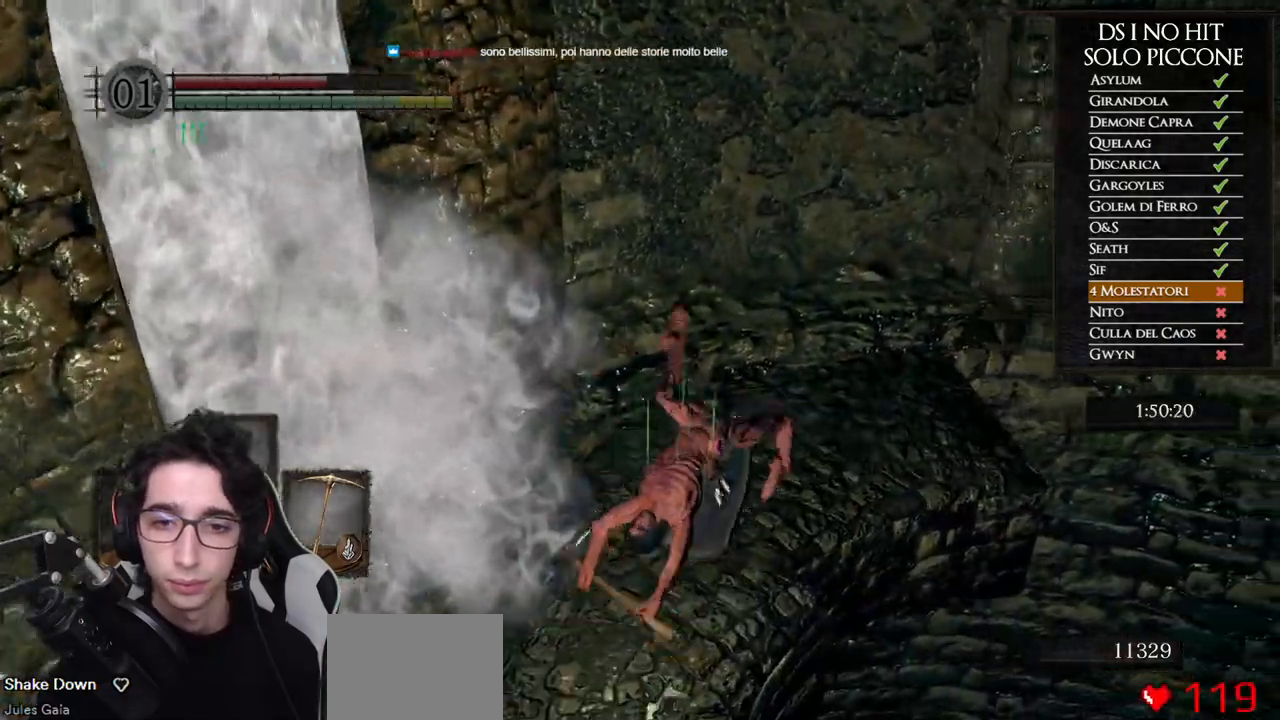
{"buttons": [], "left_stick": "up-right", "right_stick": "down-left", "button_events": [[50, "B", "up"], [117, "B", "down"], [200, "B", "up"], [250, "B", "down"], [333, "B", "up"]]}
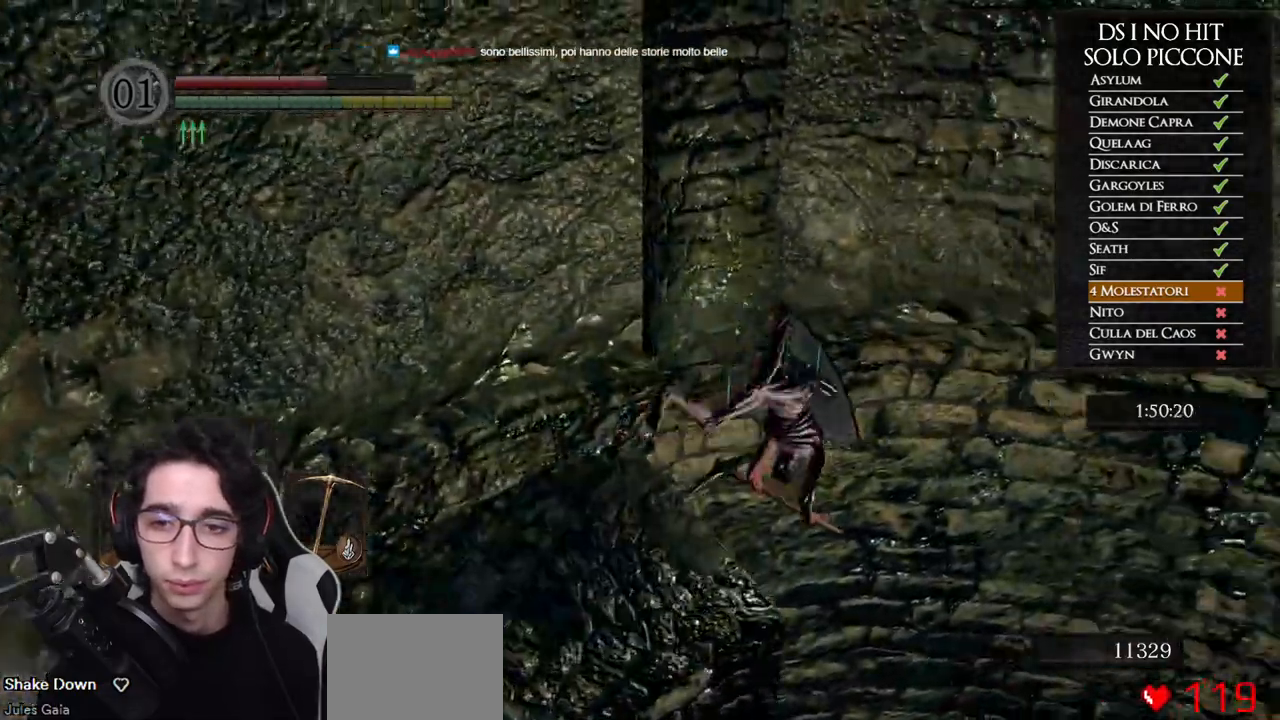
{"buttons": [], "left_stick": "up", "right_stick": "down-left", "button_events": []}
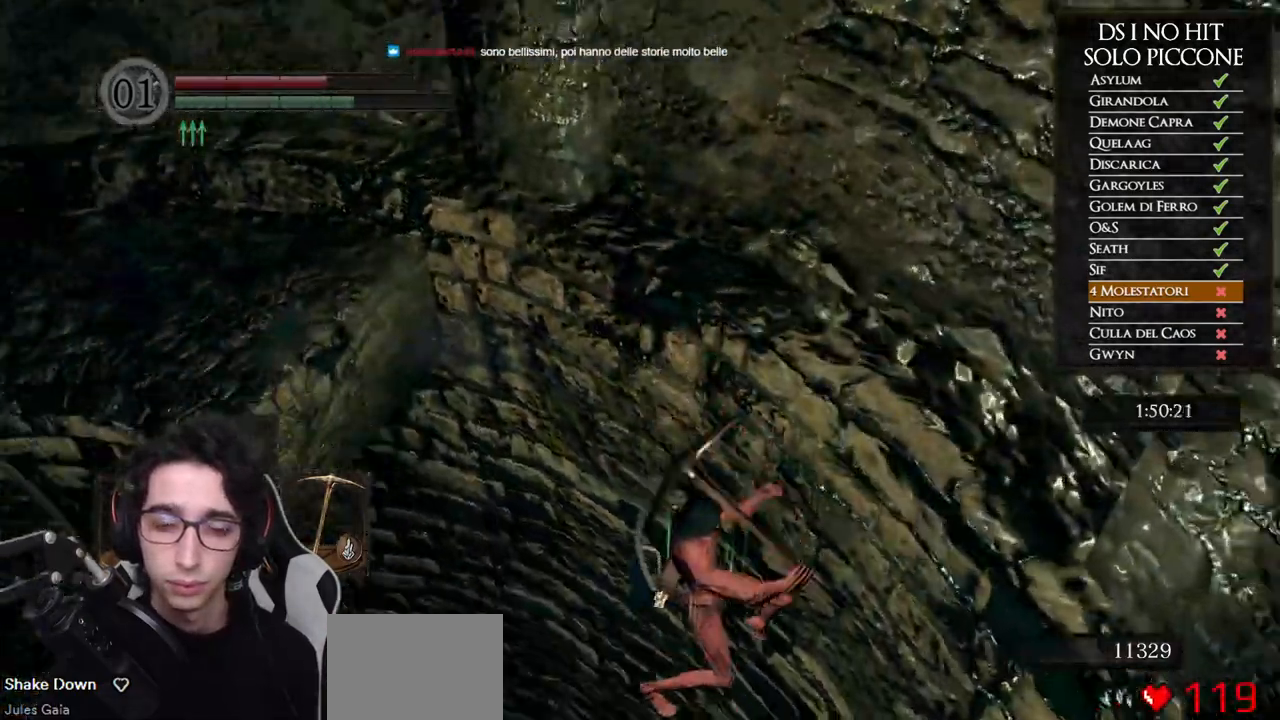
{"buttons": ["B"], "left_stick": "up", "right_stick": "center", "button_events": [[217, "B", "down"], [283, "B", "up"], [350, "B", "down"], [433, "B", "up"], [483, "B", "down"]]}